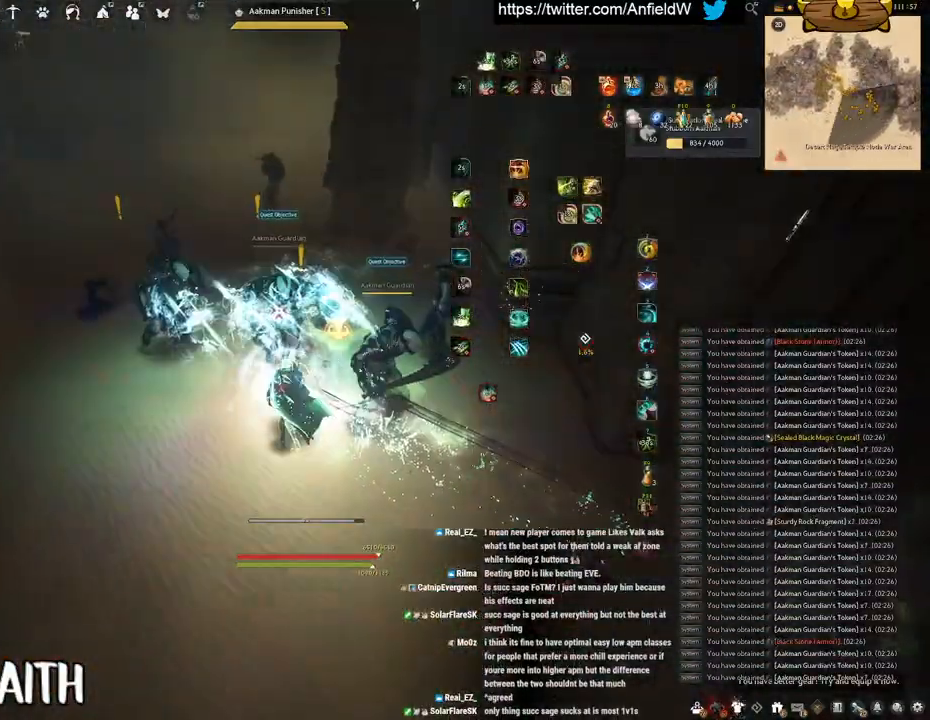
Gameplay with keyboard and mouse; each line is a JSON object with the keys and mouse buttons held at the frame after it. "events" lists presses ("down") and releases ("up") of "a", "c", "d", "e", "f", "q", "s", "shift", "space", "tab", "w", "x", "z", "mouse_left" and "mouse_right" between this image and that frame as [ms after this image, input, new state], when the widget could be followed in between. "mouse_left", "mouse_right" = the "left", "right" buttons of the "mouse" list. No other keys are recorded. Mouse movement is not recorded.
{"keys": [], "mouse": [], "events": [[216, "q", "up"]]}
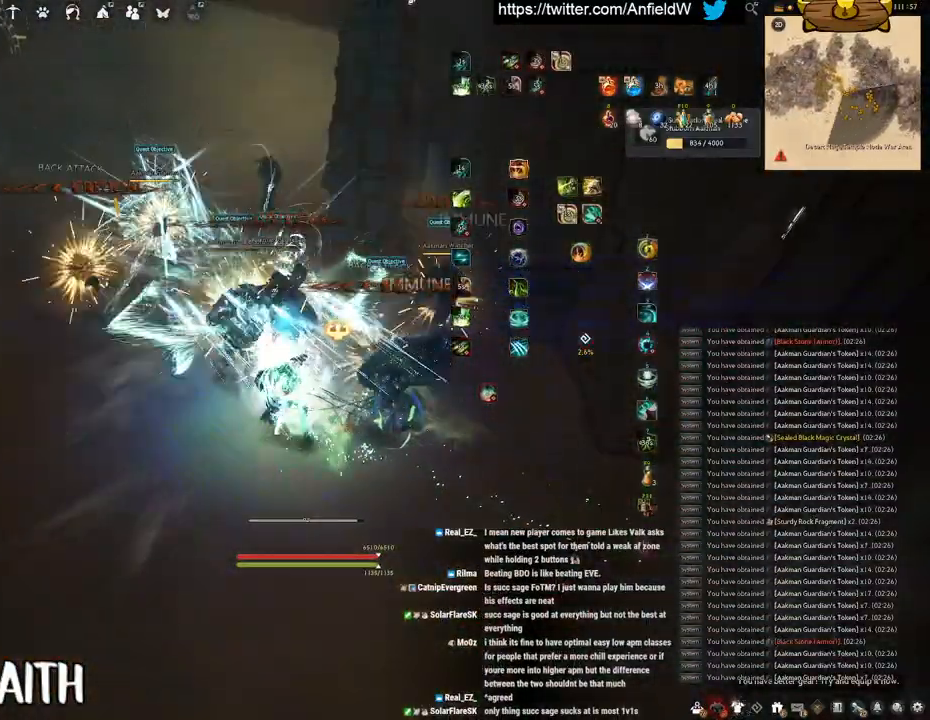
{"keys": [], "mouse": [], "events": []}
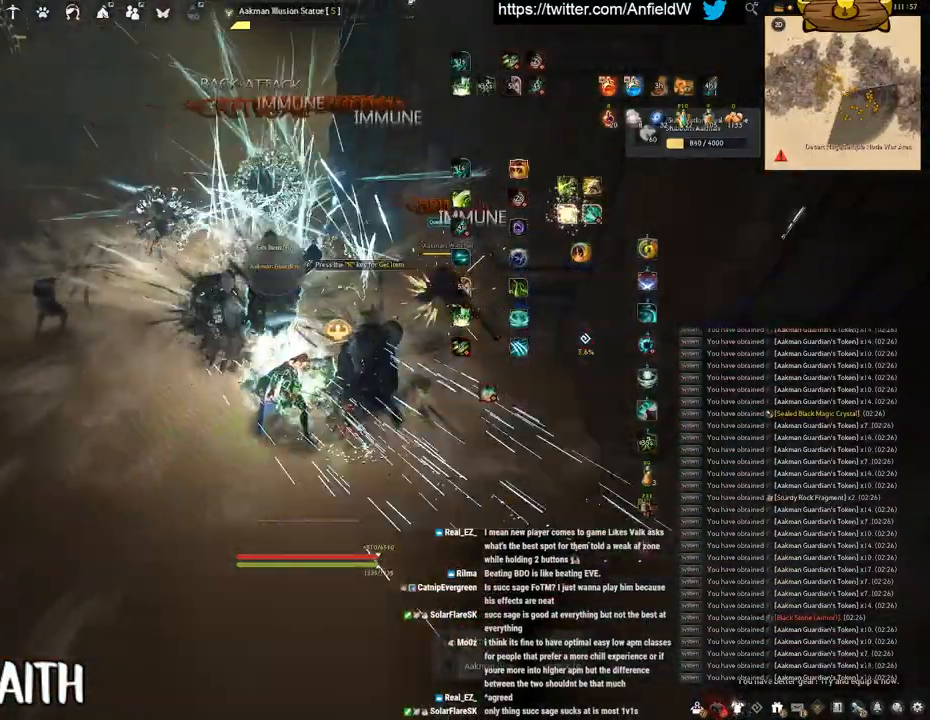
{"keys": [], "mouse": [], "events": []}
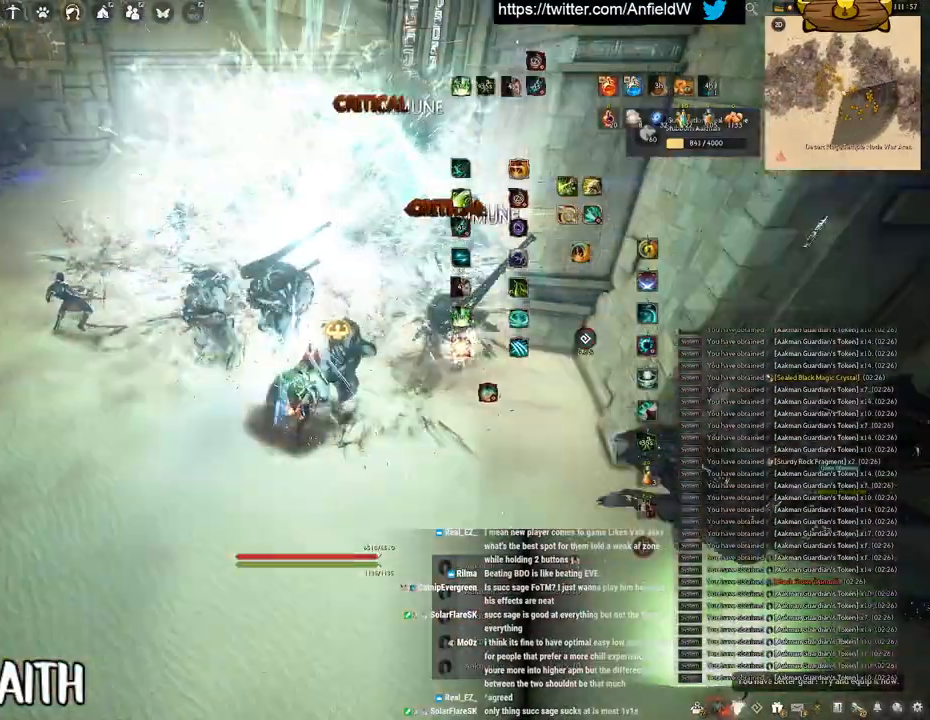
{"keys": ["w"], "mouse": ["right"], "events": [[16, "w", "down"], [50, "mouse_right", "down"]]}
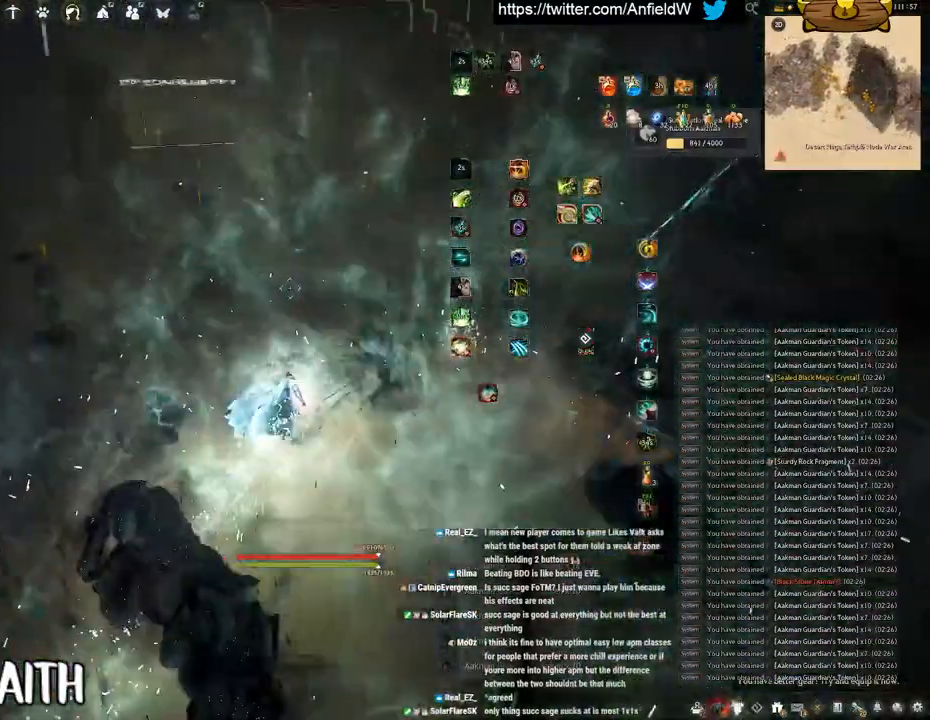
{"keys": ["w"], "mouse": ["right"], "events": []}
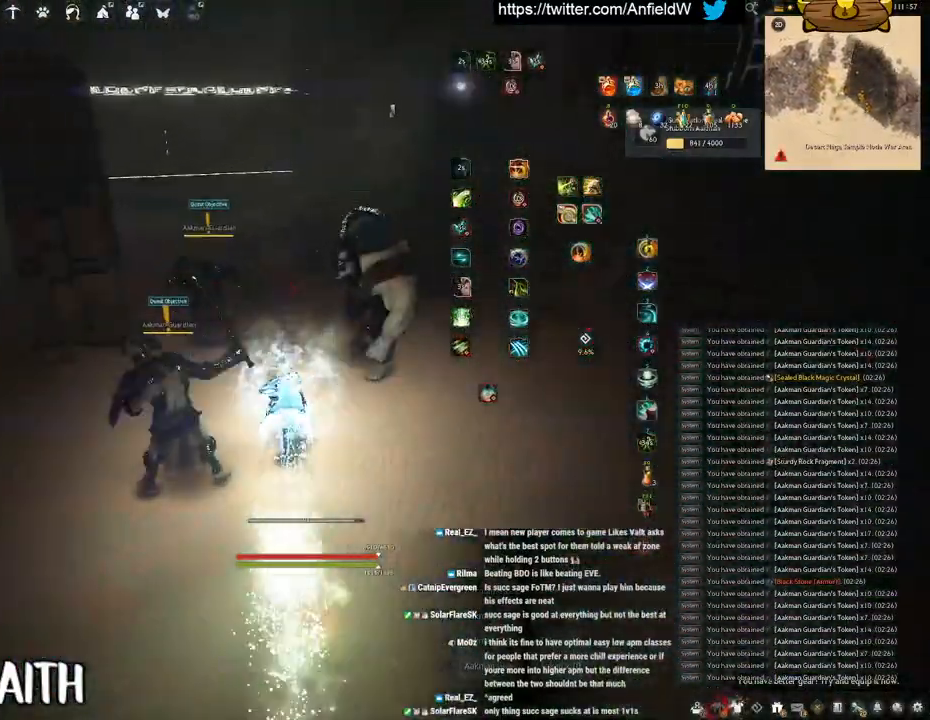
{"keys": [], "mouse": [], "events": [[166, "mouse_right", "up"], [183, "w", "up"]]}
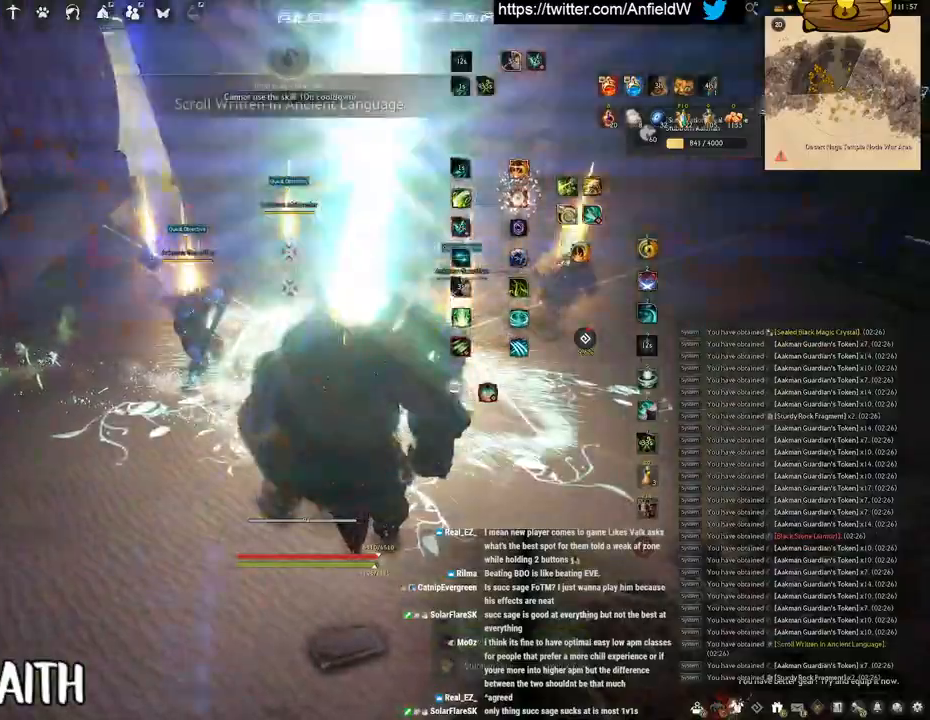
{"keys": ["shift"], "mouse": ["left"], "events": [[16, "shift", "down"], [83, "mouse_right", "down"], [383, "mouse_right", "up"], [433, "mouse_left", "down"]]}
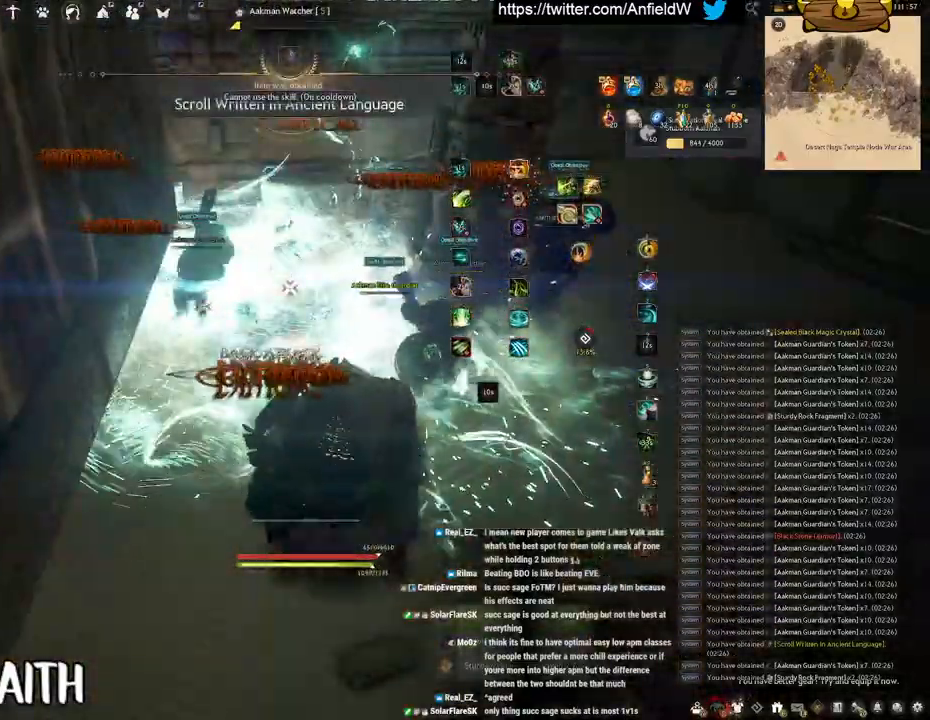
{"keys": ["f", "shift"], "mouse": ["left"], "events": [[400, "f", "down"]]}
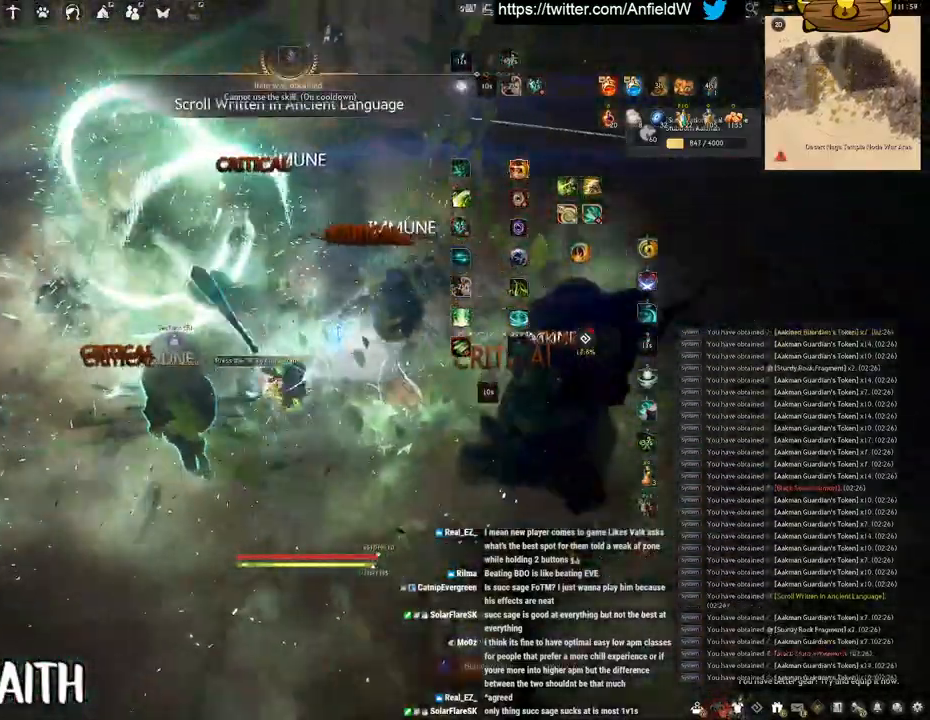
{"keys": ["f", "shift"], "mouse": [], "events": [[83, "mouse_left", "up"]]}
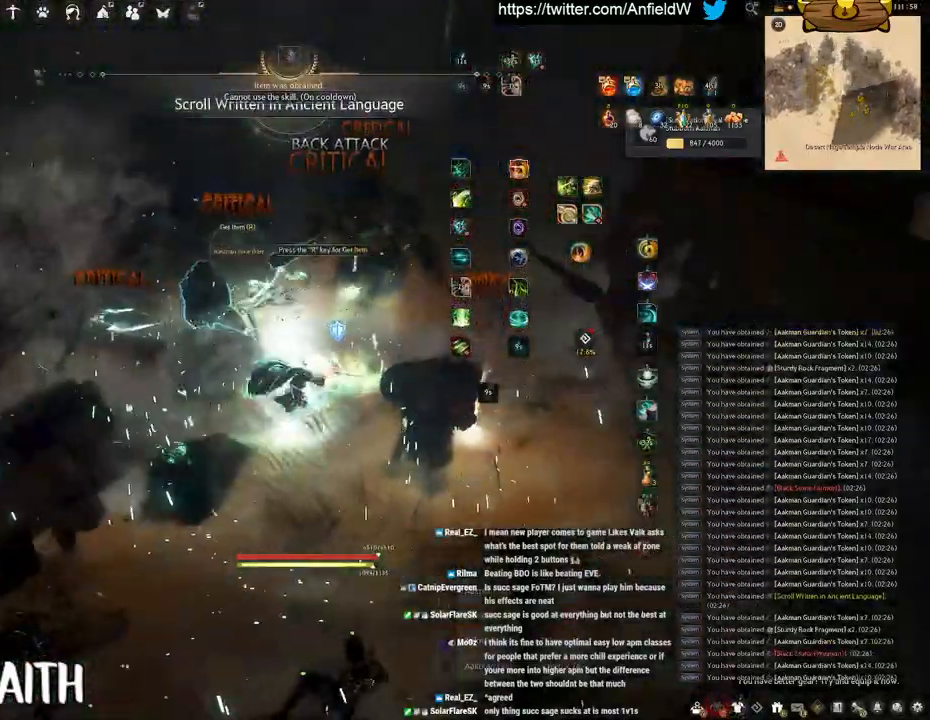
{"keys": ["f", "w"], "mouse": [], "events": [[150, "shift", "up"], [166, "w", "down"]]}
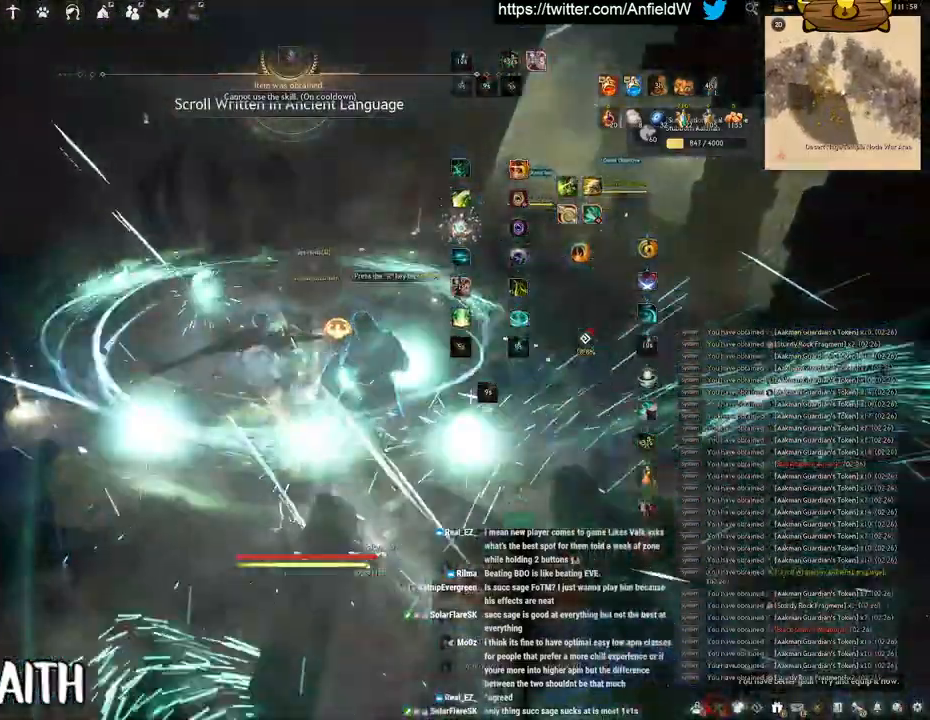
{"keys": [], "mouse": ["left"], "events": [[150, "w", "up"], [183, "f", "up"], [233, "mouse_left", "down"]]}
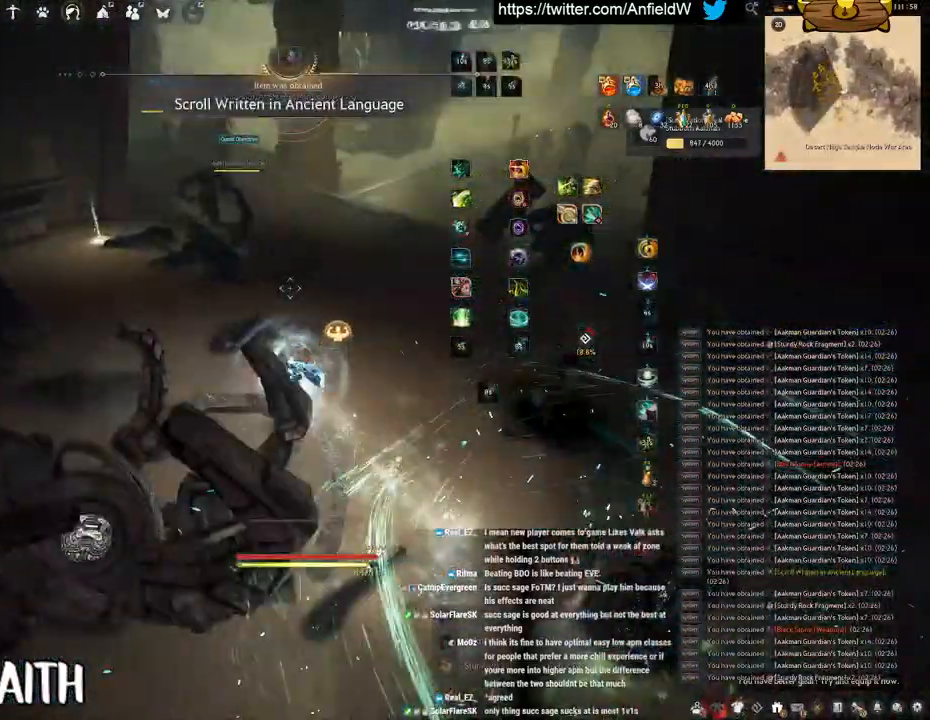
{"keys": [], "mouse": ["right"], "events": [[116, "mouse_left", "up"], [250, "mouse_right", "down"]]}
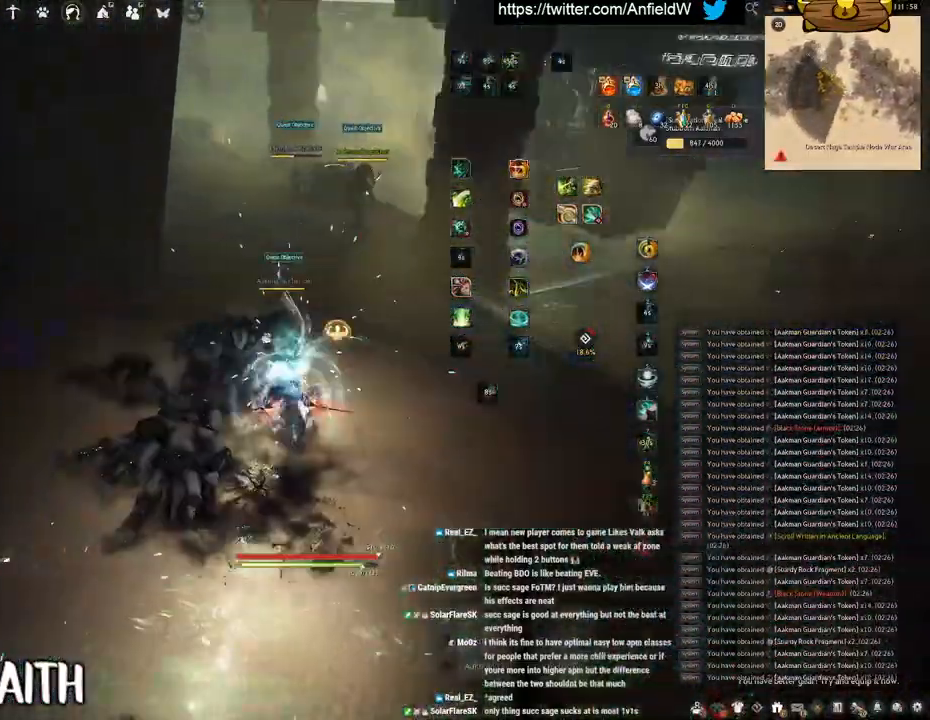
{"keys": ["space"], "mouse": [], "events": [[83, "q", "down"], [183, "mouse_right", "up"], [333, "space", "down"], [416, "q", "up"]]}
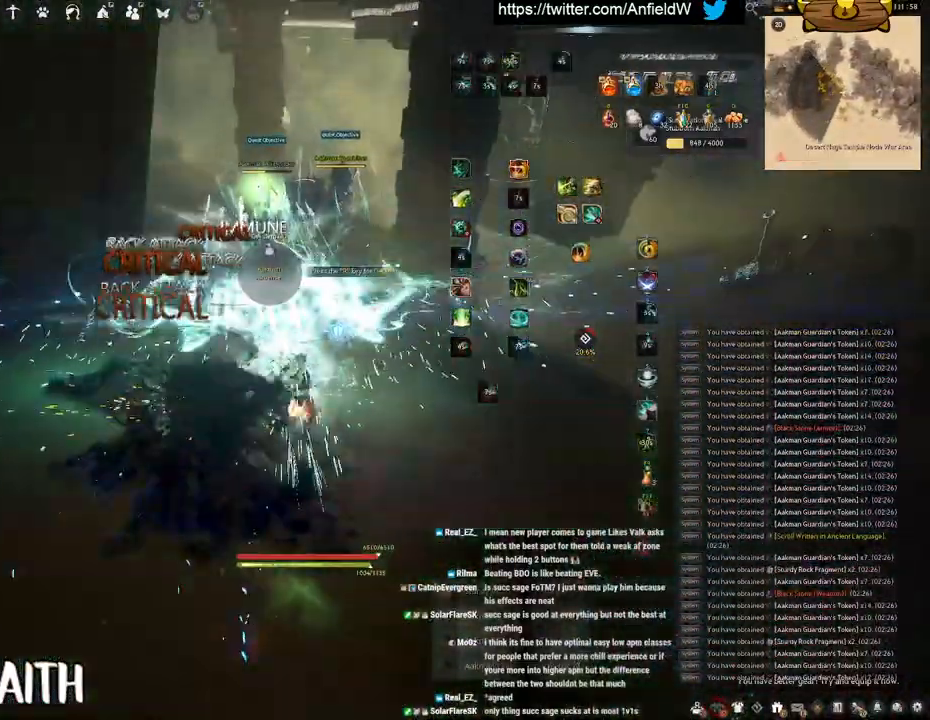
{"keys": [], "mouse": [], "events": [[383, "space", "up"]]}
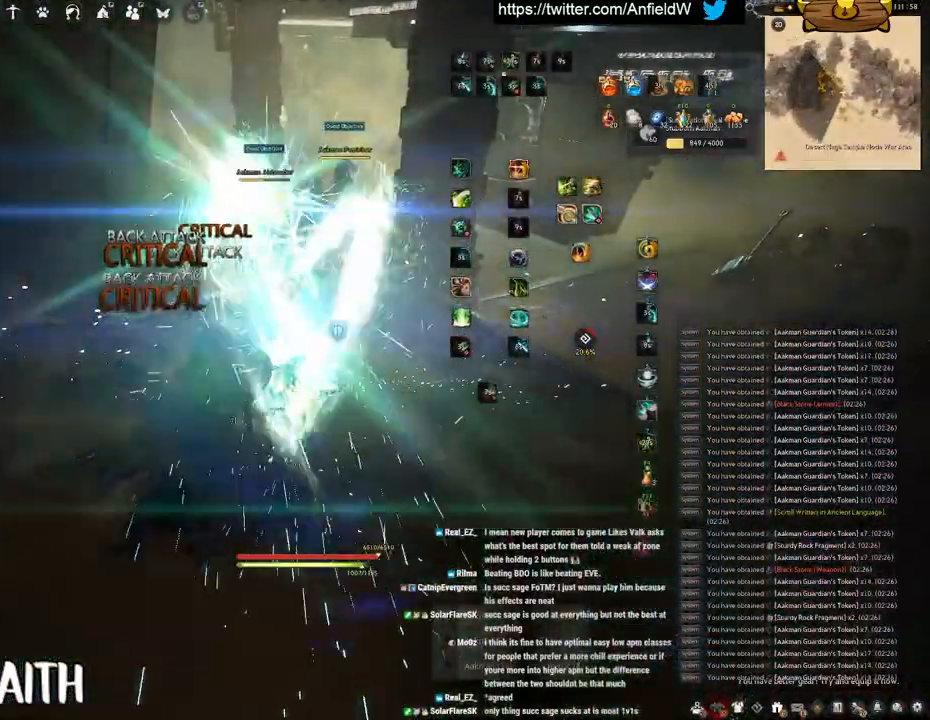
{"keys": ["s"], "mouse": ["left"], "events": [[33, "s", "down"], [50, "mouse_left", "down"]]}
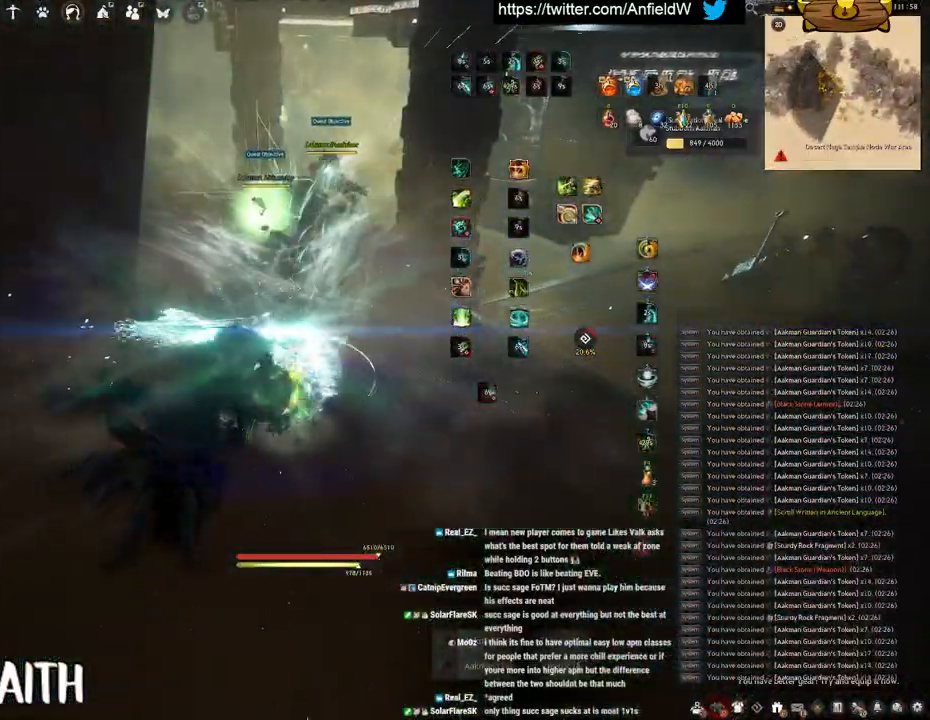
{"keys": ["w"], "mouse": ["right"], "events": [[50, "mouse_left", "up"], [50, "s", "up"], [233, "w", "down"], [366, "mouse_right", "down"]]}
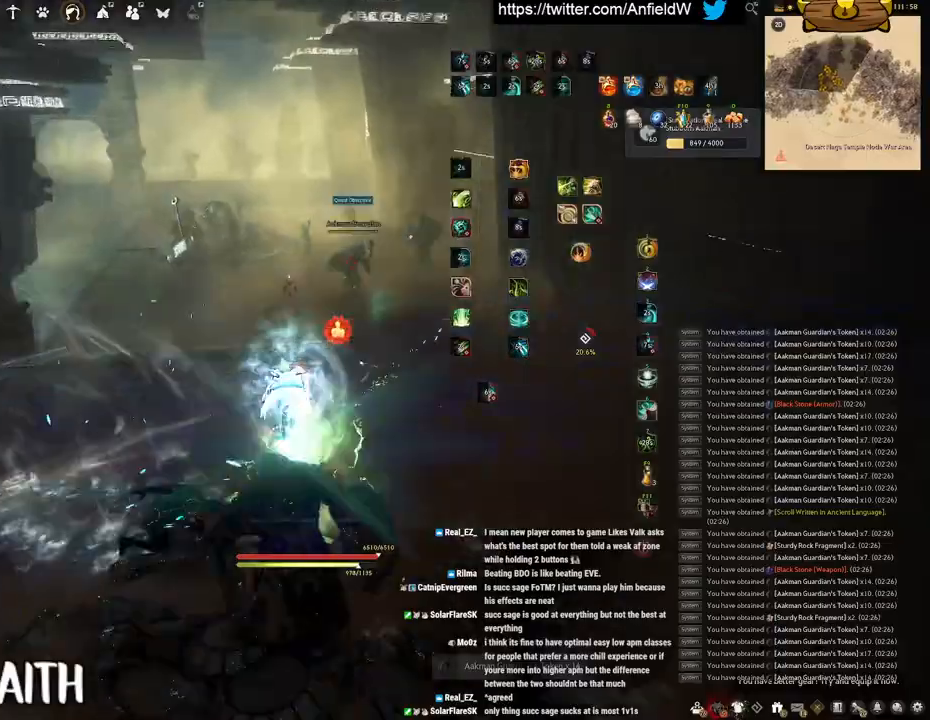
{"keys": [], "mouse": ["right"], "events": [[483, "w", "up"]]}
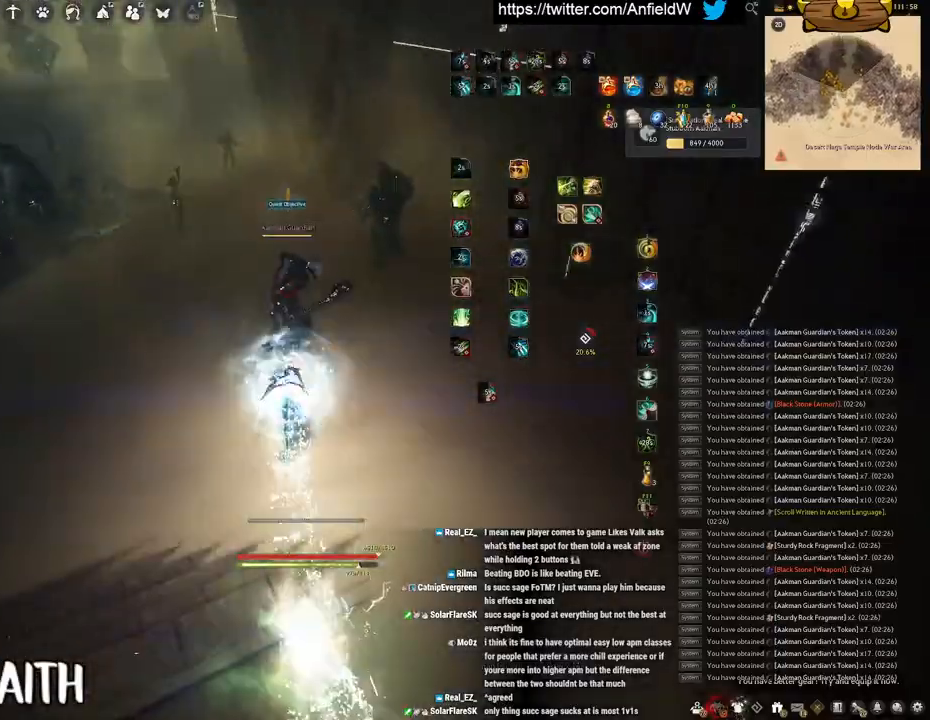
{"keys": [], "mouse": [], "events": [[33, "q", "down"], [66, "mouse_right", "up"], [400, "q", "up"]]}
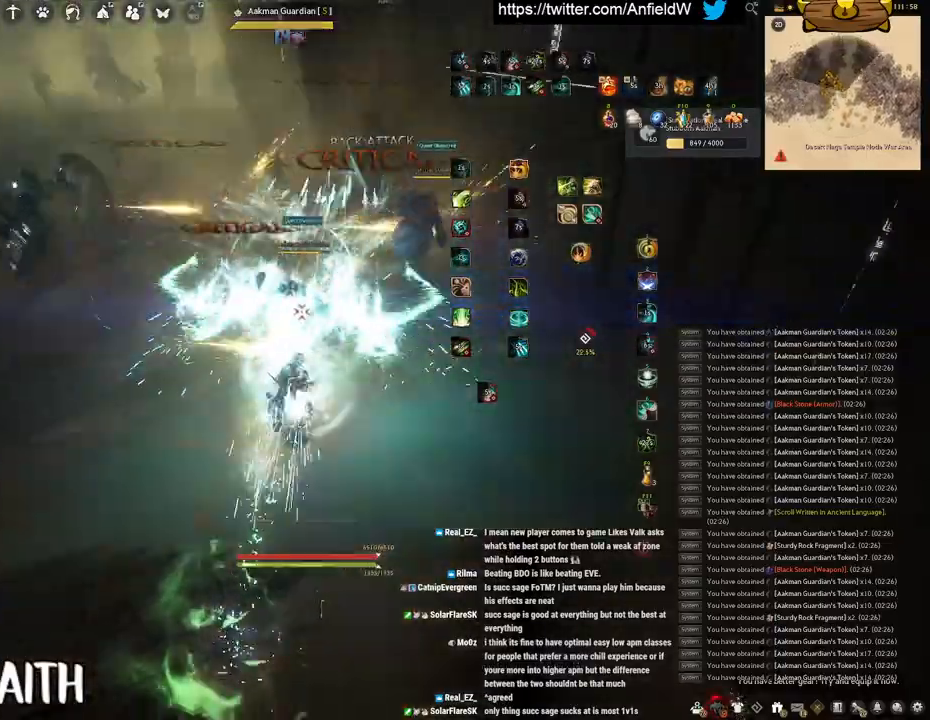
{"keys": ["shift"], "mouse": ["left"], "events": [[33, "shift", "down"], [50, "mouse_left", "down"]]}
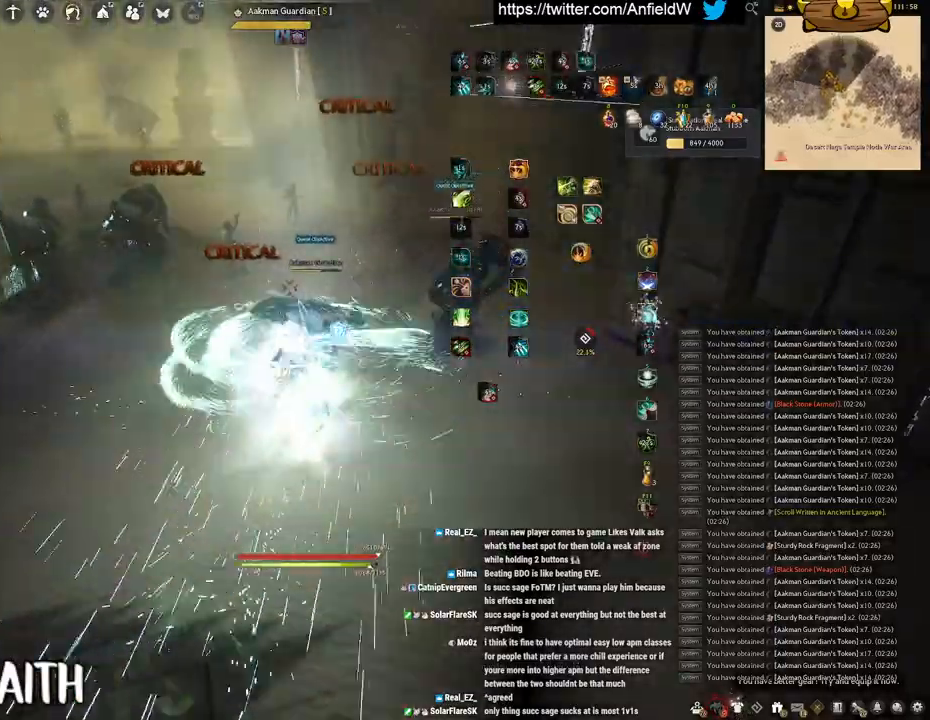
{"keys": ["q", "shift"], "mouse": [], "events": [[250, "q", "down"], [300, "mouse_left", "up"]]}
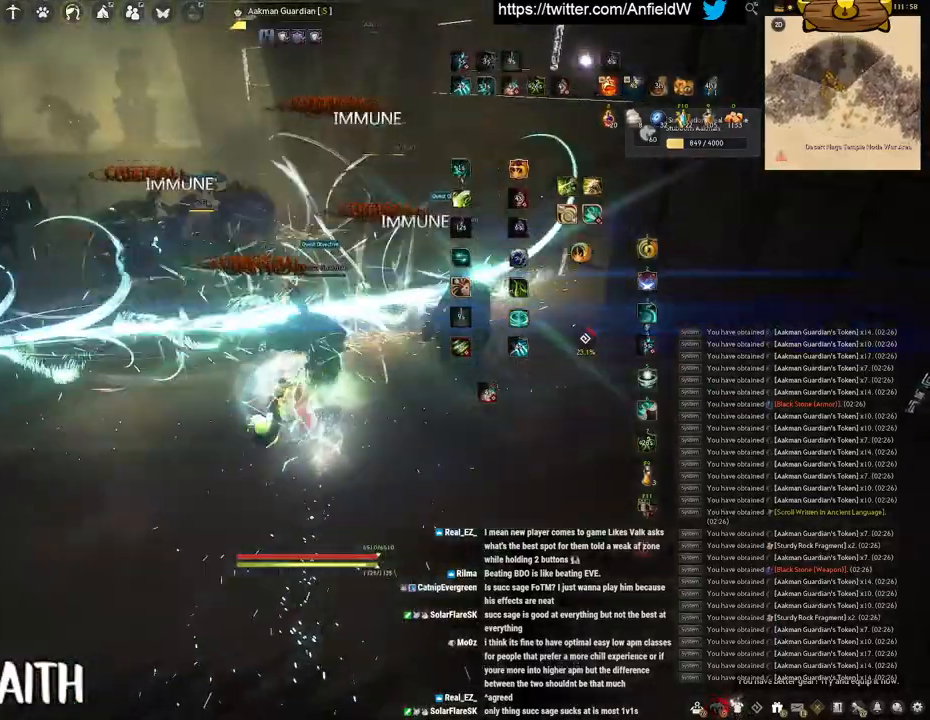
{"keys": ["f", "w"], "mouse": [], "events": [[400, "q", "up"], [433, "w", "down"], [466, "shift", "up"], [500, "f", "down"]]}
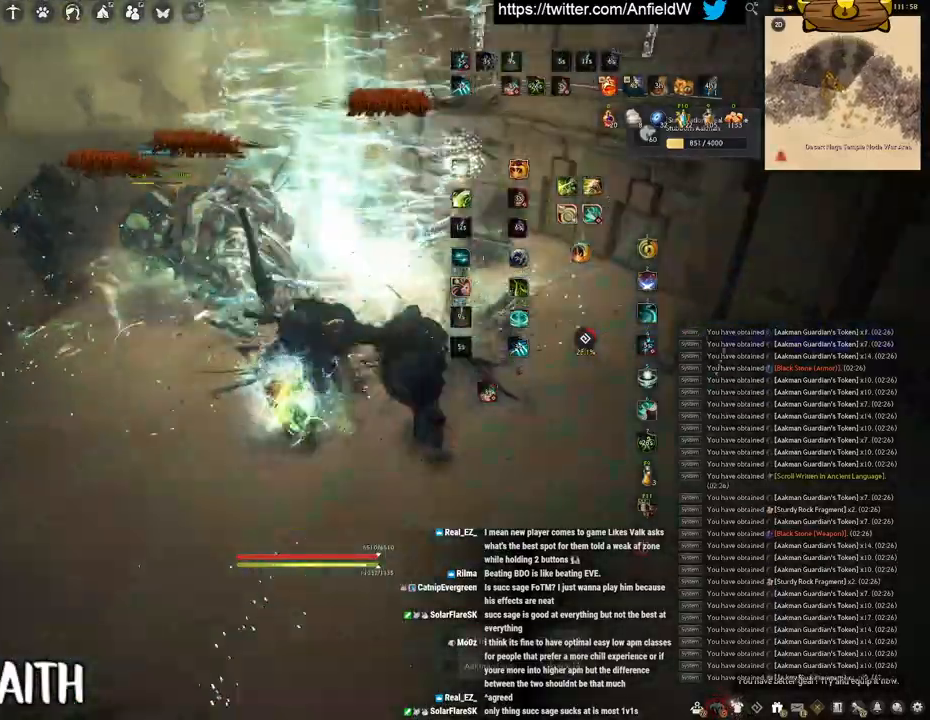
{"keys": ["f", "w"], "mouse": [], "events": []}
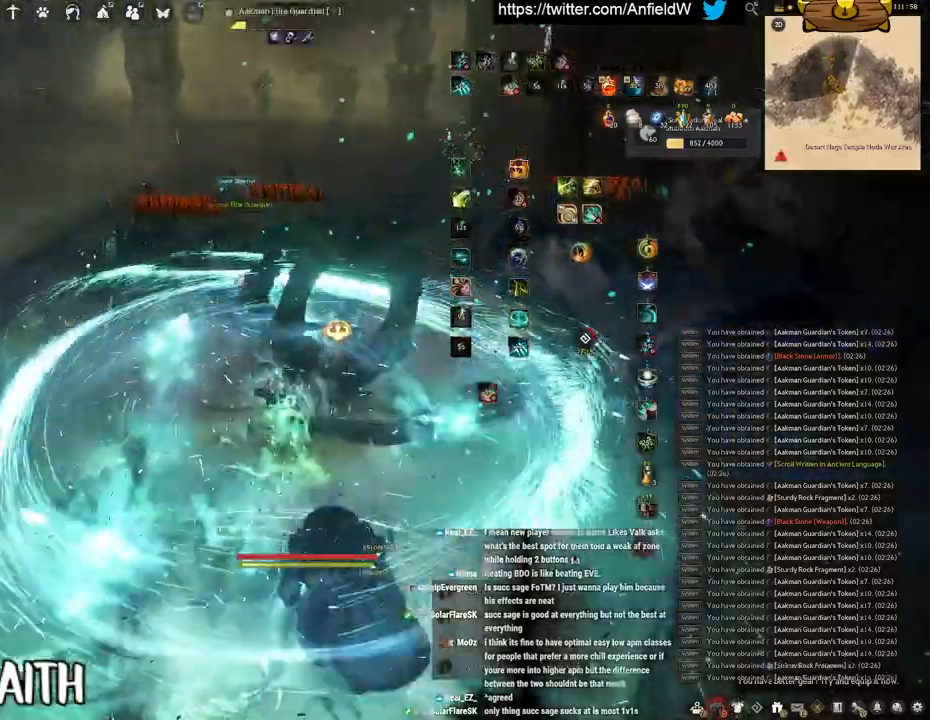
{"keys": ["f"], "mouse": [], "events": [[350, "w", "up"]]}
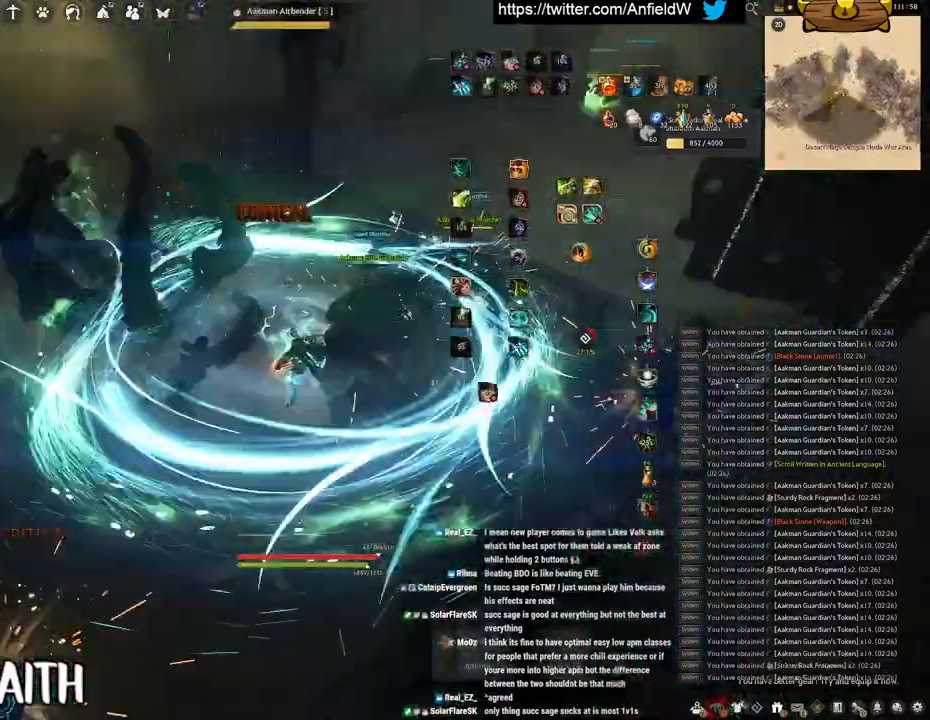
{"keys": ["f", "s"], "mouse": [], "events": [[66, "s", "down"]]}
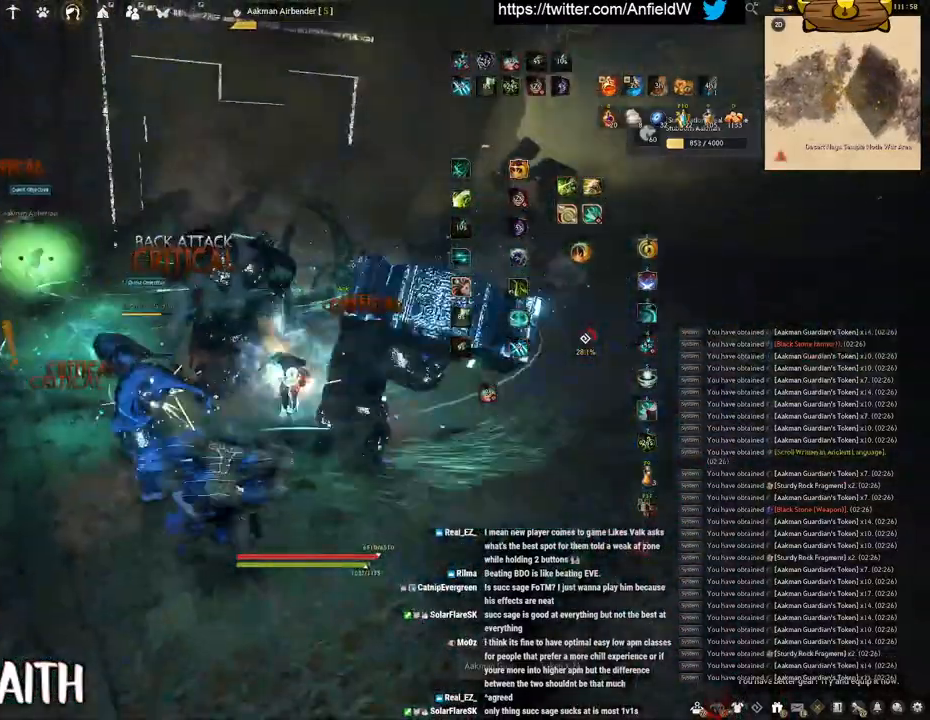
{"keys": ["f", "s"], "mouse": [], "events": []}
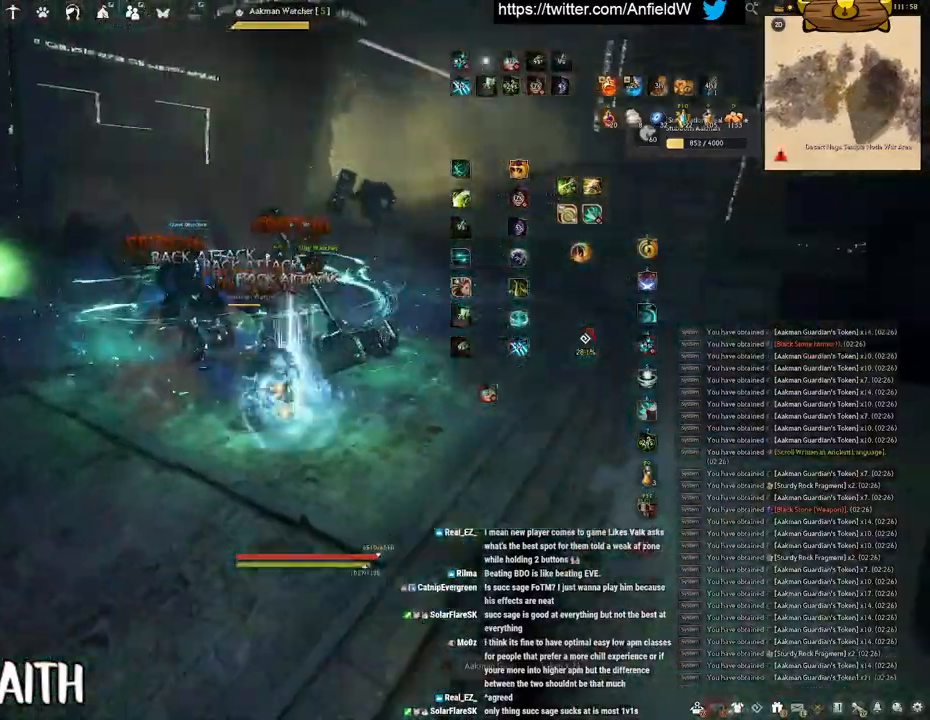
{"keys": [], "mouse": ["left"], "events": [[50, "s", "up"], [66, "f", "up"], [216, "mouse_left", "down"]]}
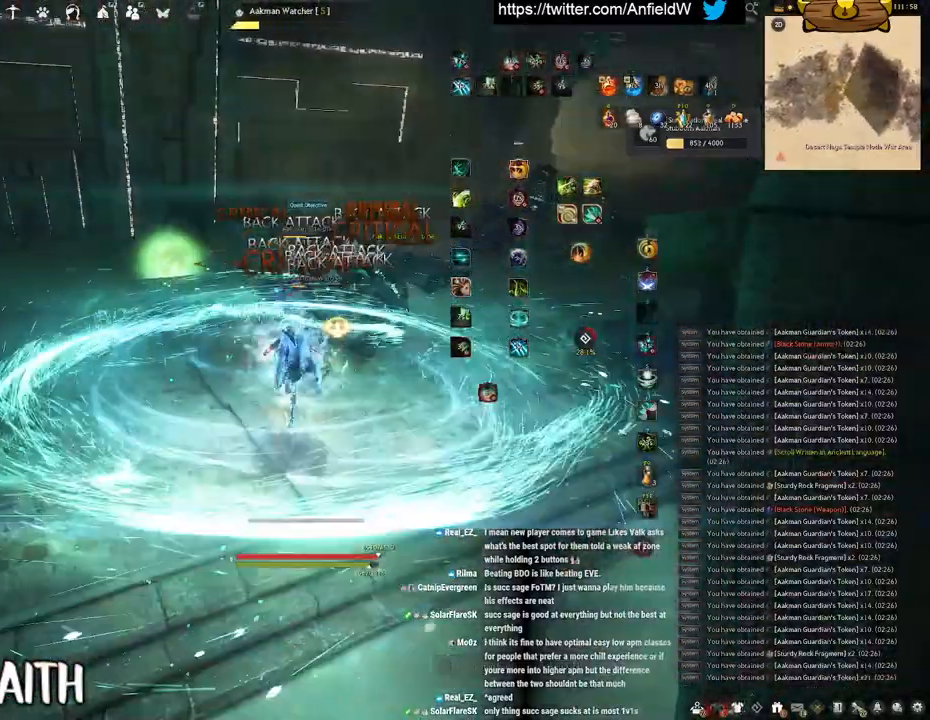
{"keys": [], "mouse": ["right"], "events": [[83, "mouse_left", "up"], [183, "mouse_right", "down"]]}
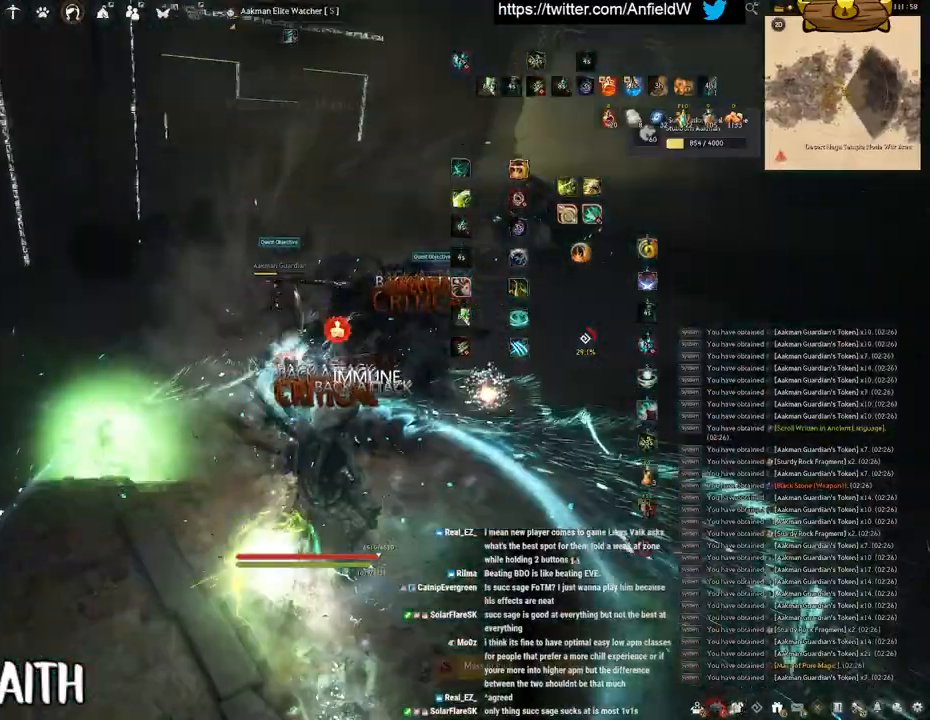
{"keys": ["f", "s"], "mouse": [], "events": [[100, "mouse_right", "up"], [150, "f", "down"], [450, "s", "down"]]}
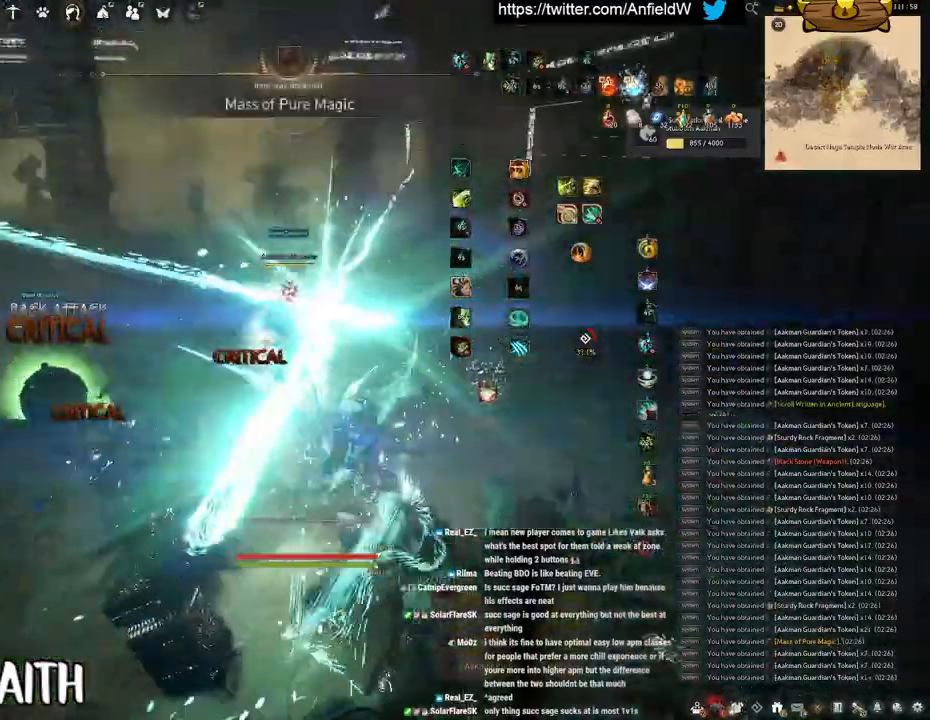
{"keys": [], "mouse": ["left"], "events": [[166, "s", "up"], [216, "f", "up"], [266, "mouse_left", "down"]]}
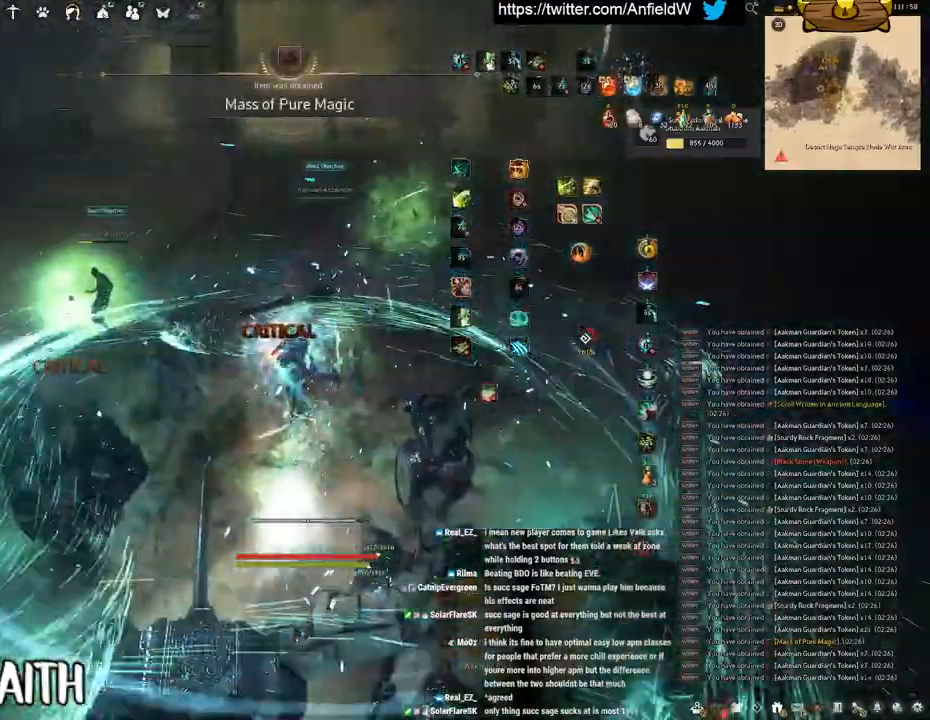
{"keys": ["f", "w"], "mouse": [], "events": [[233, "mouse_left", "up"], [400, "f", "down"], [400, "w", "down"]]}